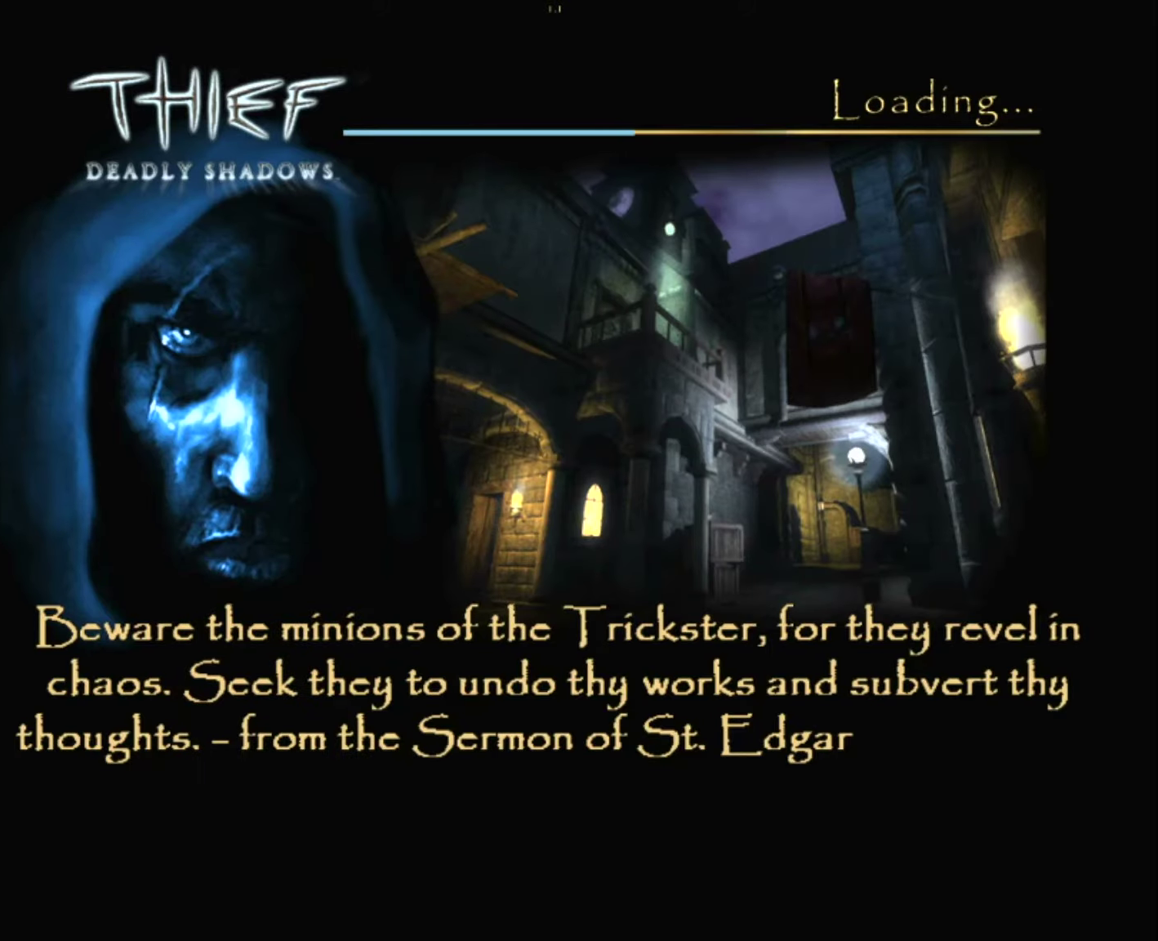
Gameplay with keyboard and mouse; each line is a JSON object with the keys and mouse buttons held at the frame after it. "events" lists presses ("down") and releases ("up") of "1", "2", "3", "4", "5", "a", "alt", "c", "ctrl", "d", "e", "escape", "f", "q", "quickload", "quicksave", "quicksave2", "r", "s", "shift", "space", "tab", "v", "w", "x", "z", "mouse_left" and "mouse_right" between this image and that frame as [ms after this image, input, new state], when the widget could be followed in between. "mouse_left", "mouse_right" = the "left", "right" buttons of the "mouse" list. No other keys are recorded. Key names are as the overlay labels them; some are game actions (e.g. jump) rather than physical keys. Not read: mouse_move.
{"keys": ["z"], "mouse": [], "events": [[483, "z", "down"]]}
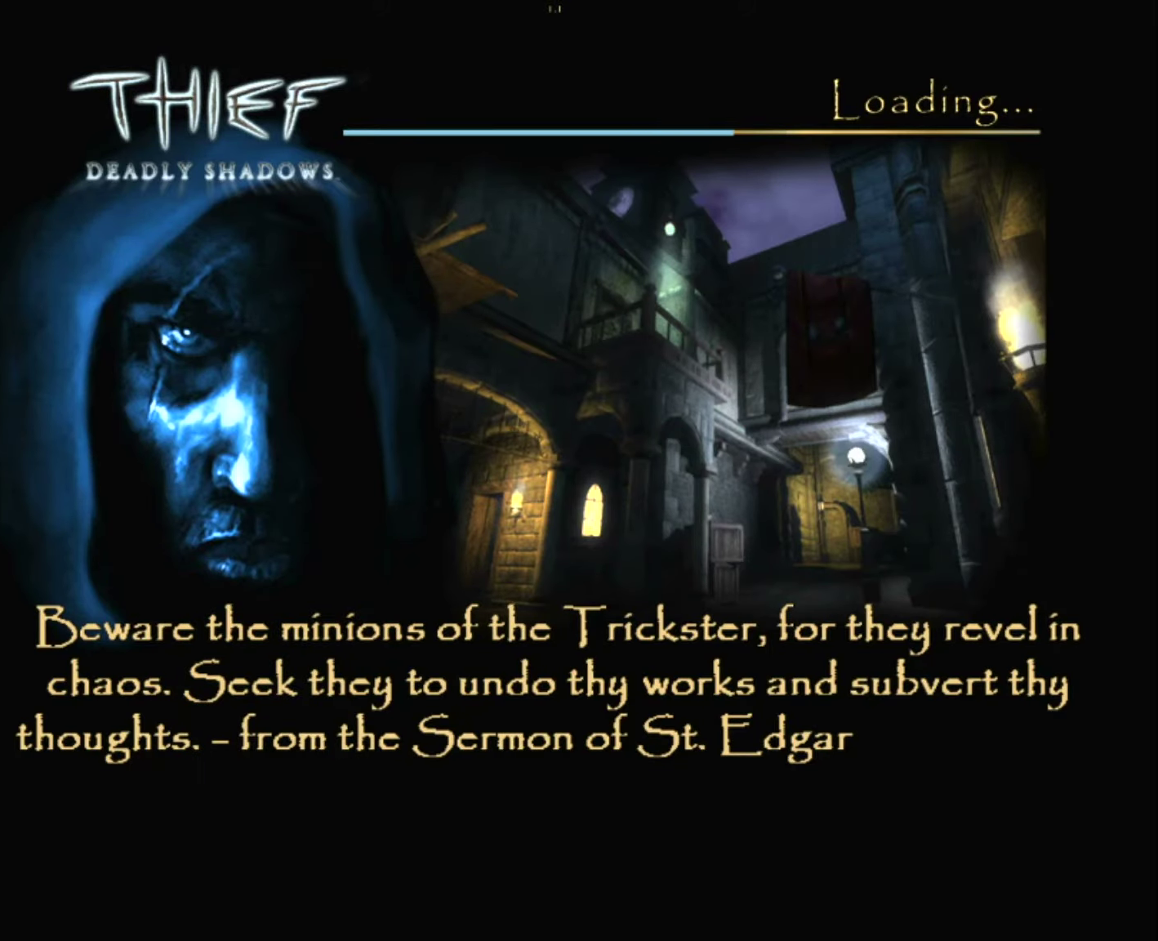
{"keys": ["z"], "mouse": [], "events": []}
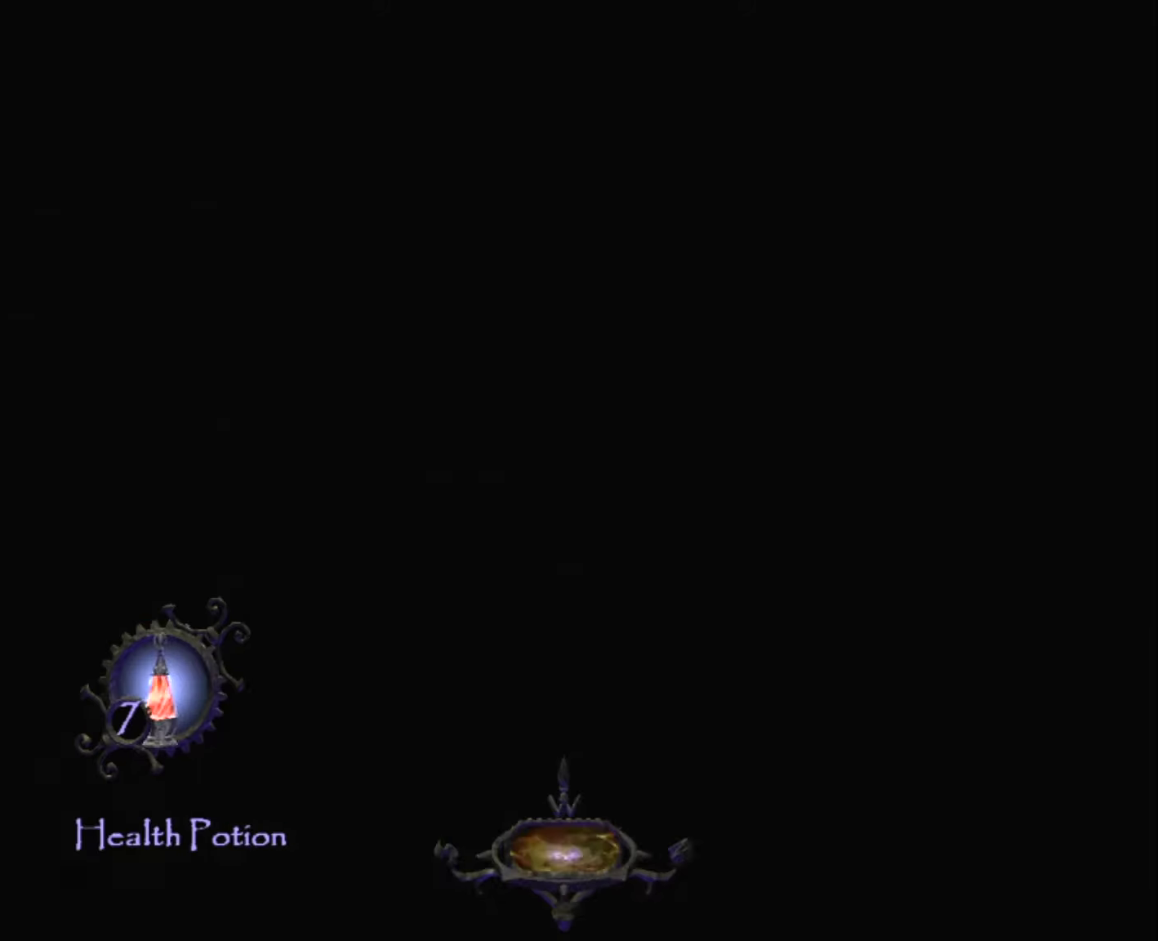
{"keys": ["z"], "mouse": [], "events": []}
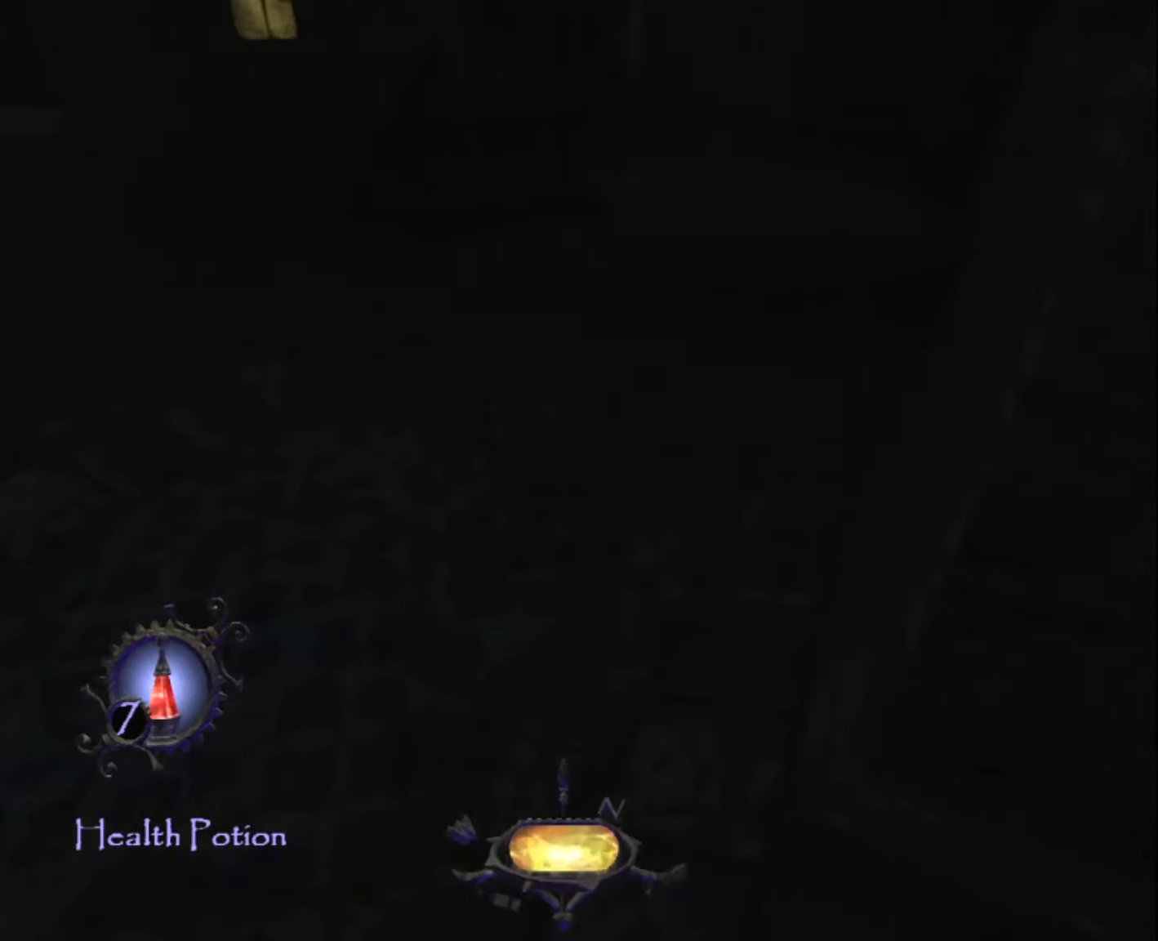
{"keys": ["z"], "mouse": [], "events": []}
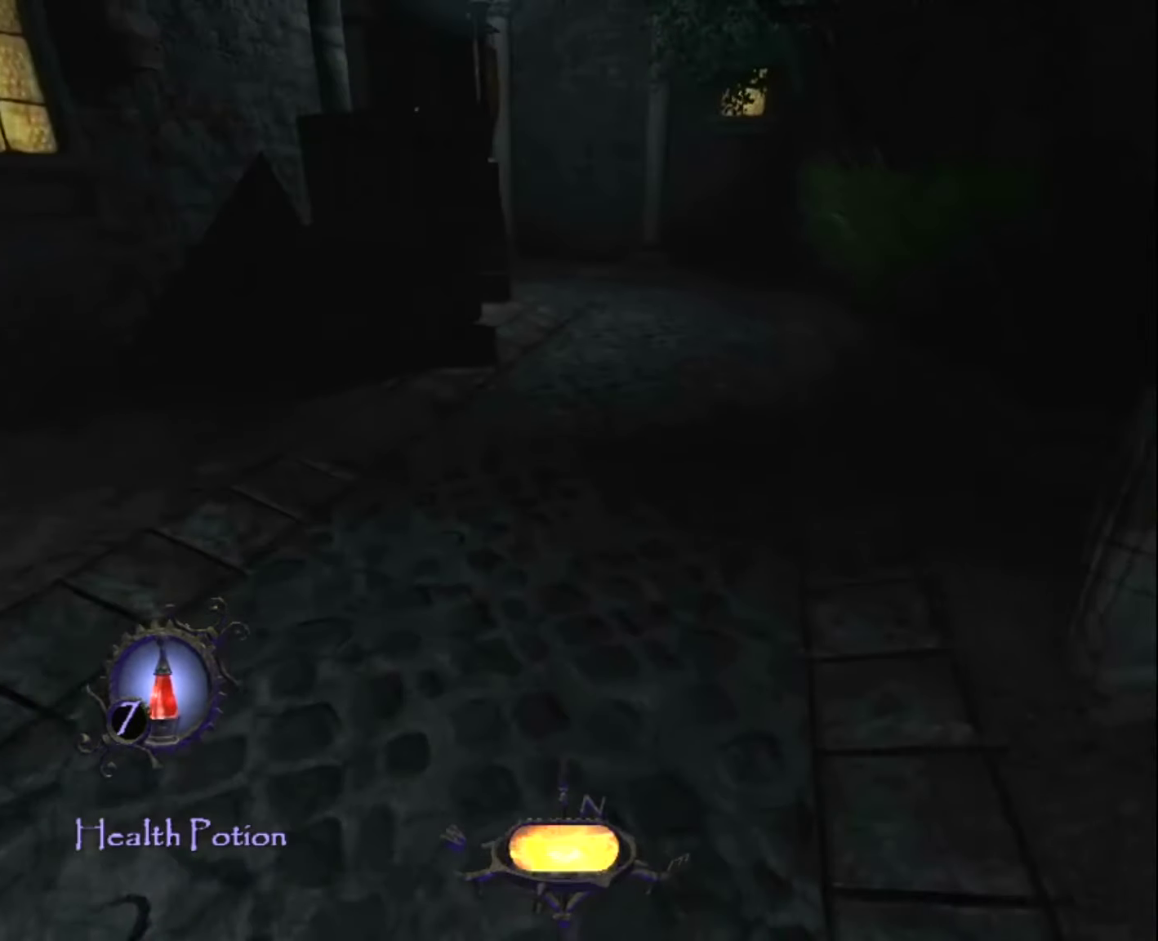
{"keys": ["z"], "mouse": [], "events": []}
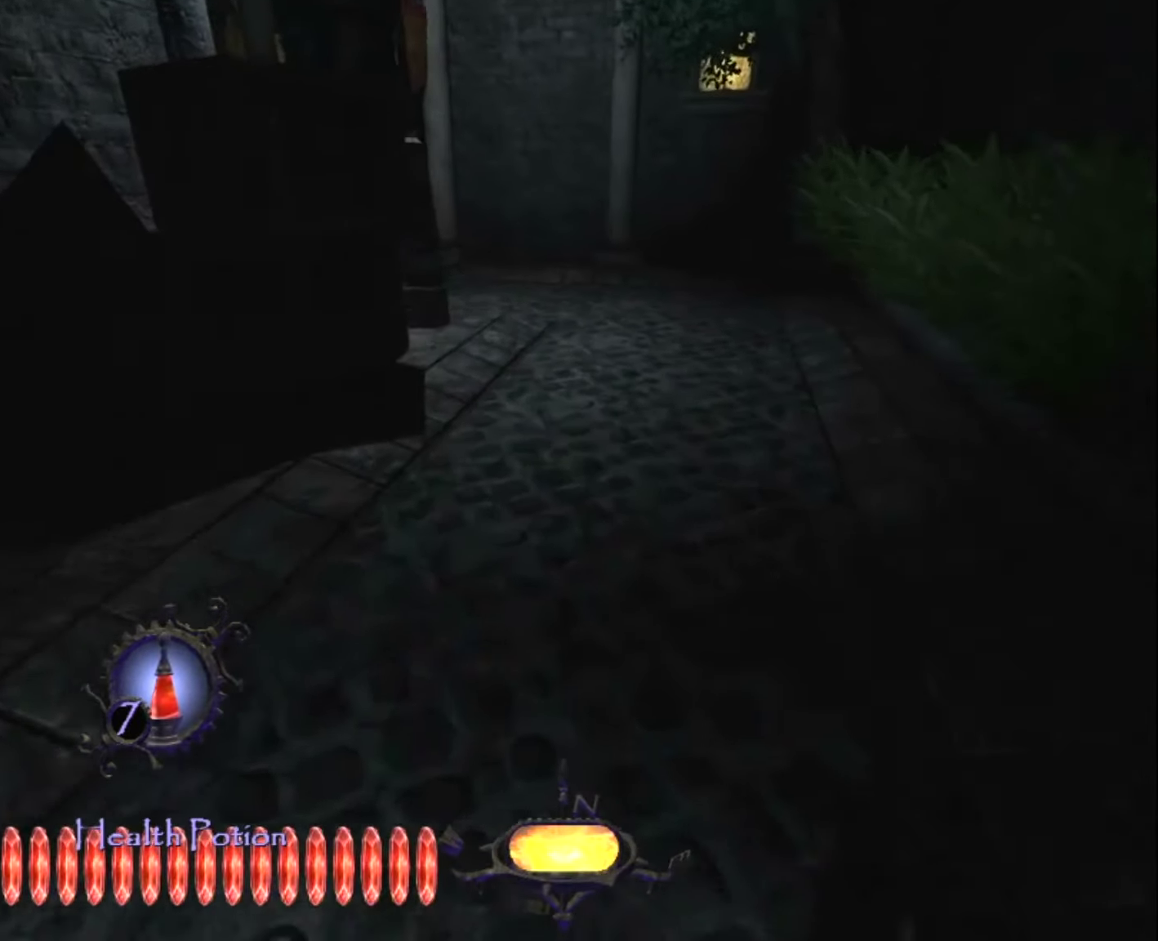
{"keys": ["z"], "mouse": [], "events": []}
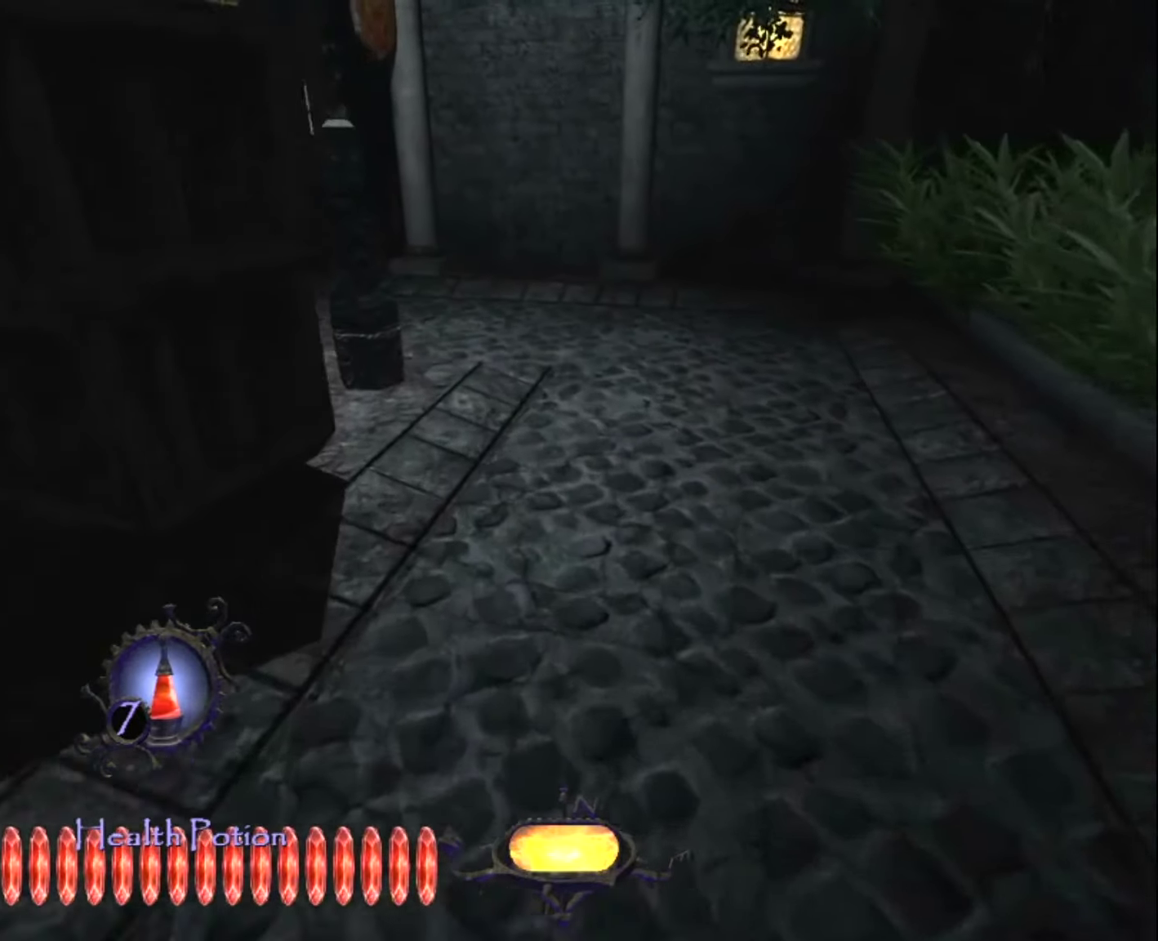
{"keys": ["z"], "mouse": [], "events": []}
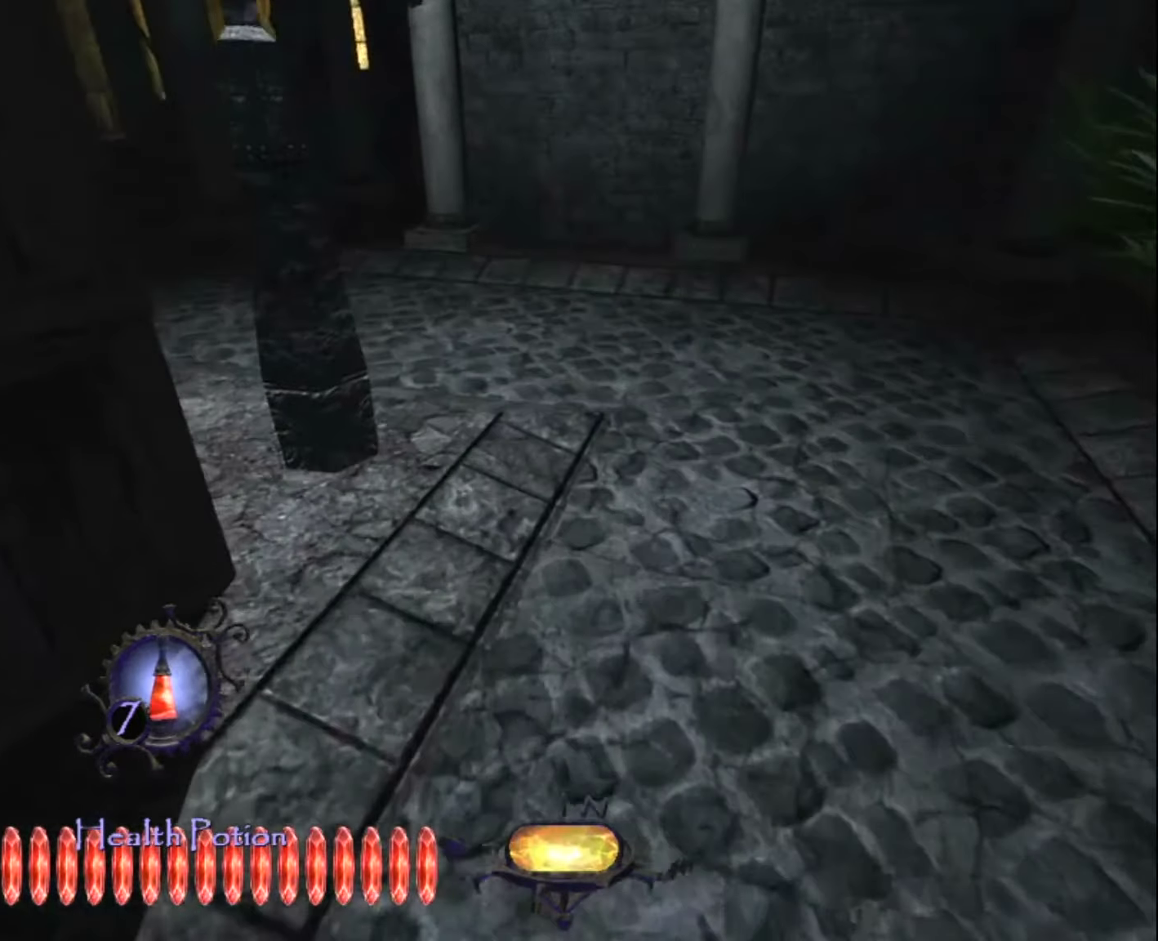
{"keys": ["z"], "mouse": [], "events": []}
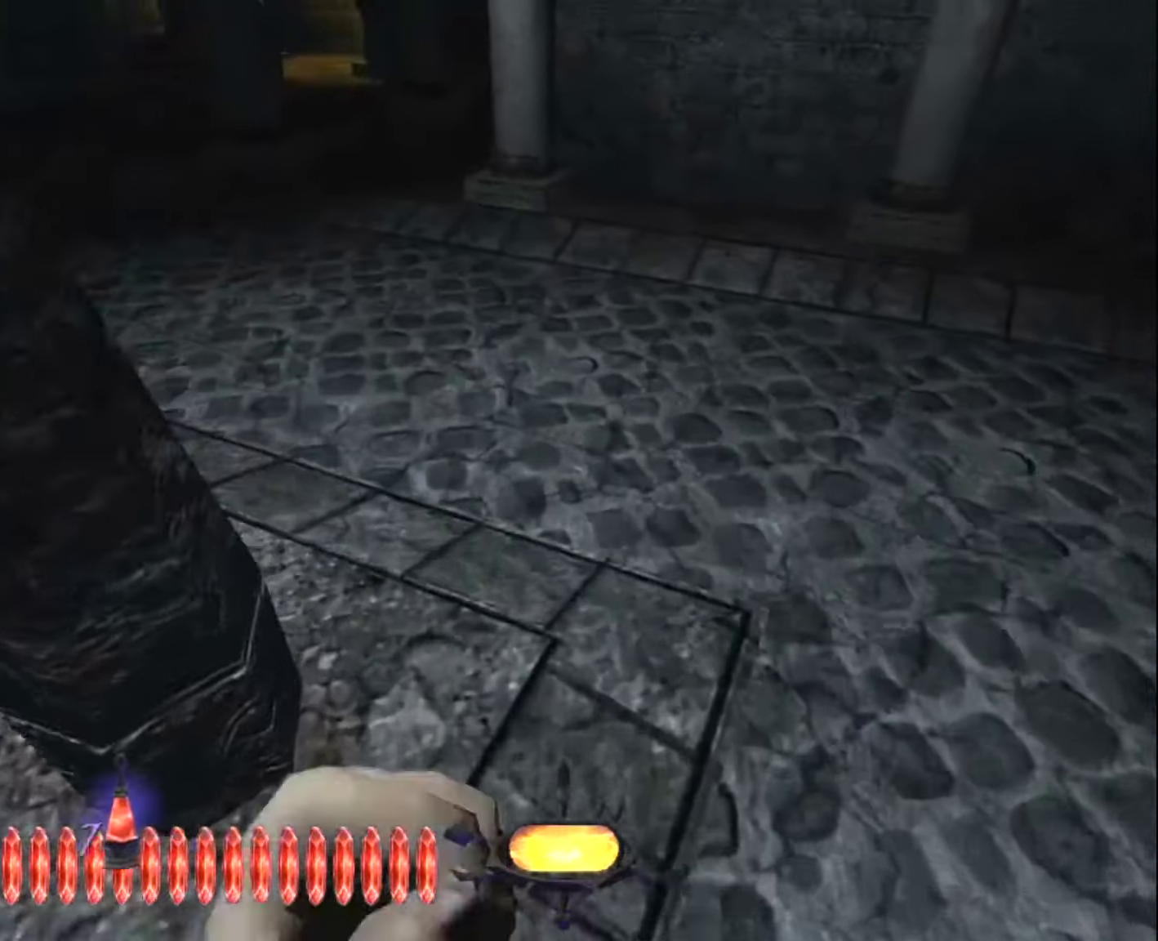
{"keys": ["z"], "mouse": [], "events": []}
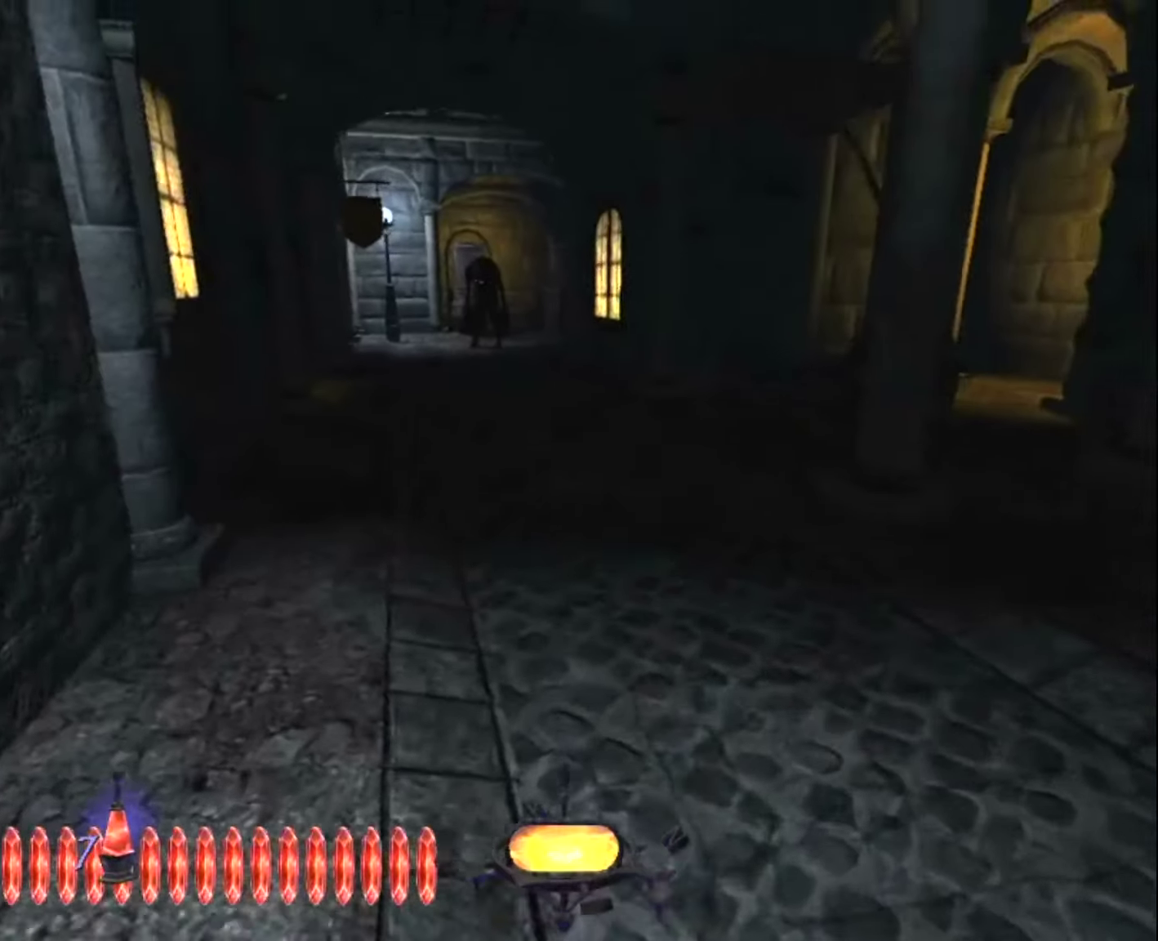
{"keys": ["z"], "mouse": [], "events": []}
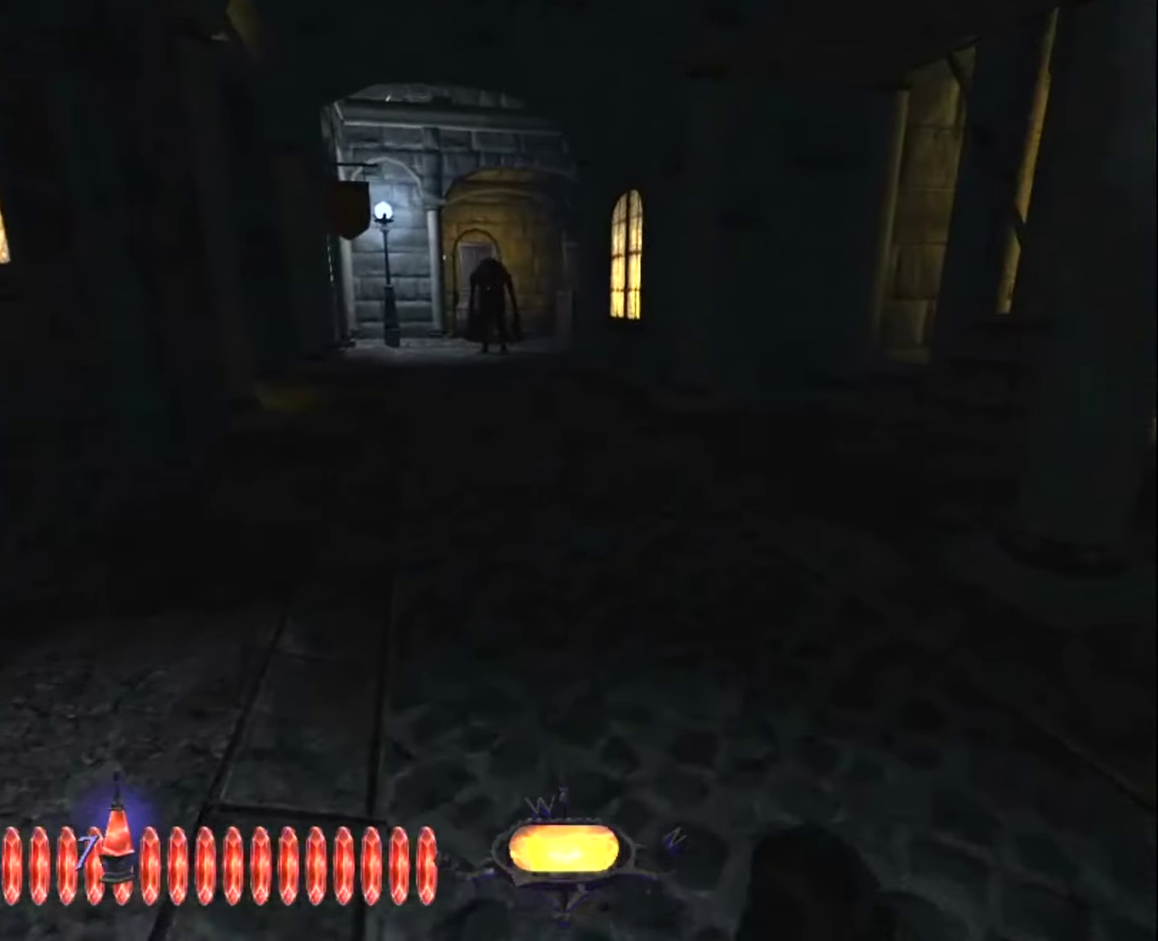
{"keys": ["z"], "mouse": [], "events": []}
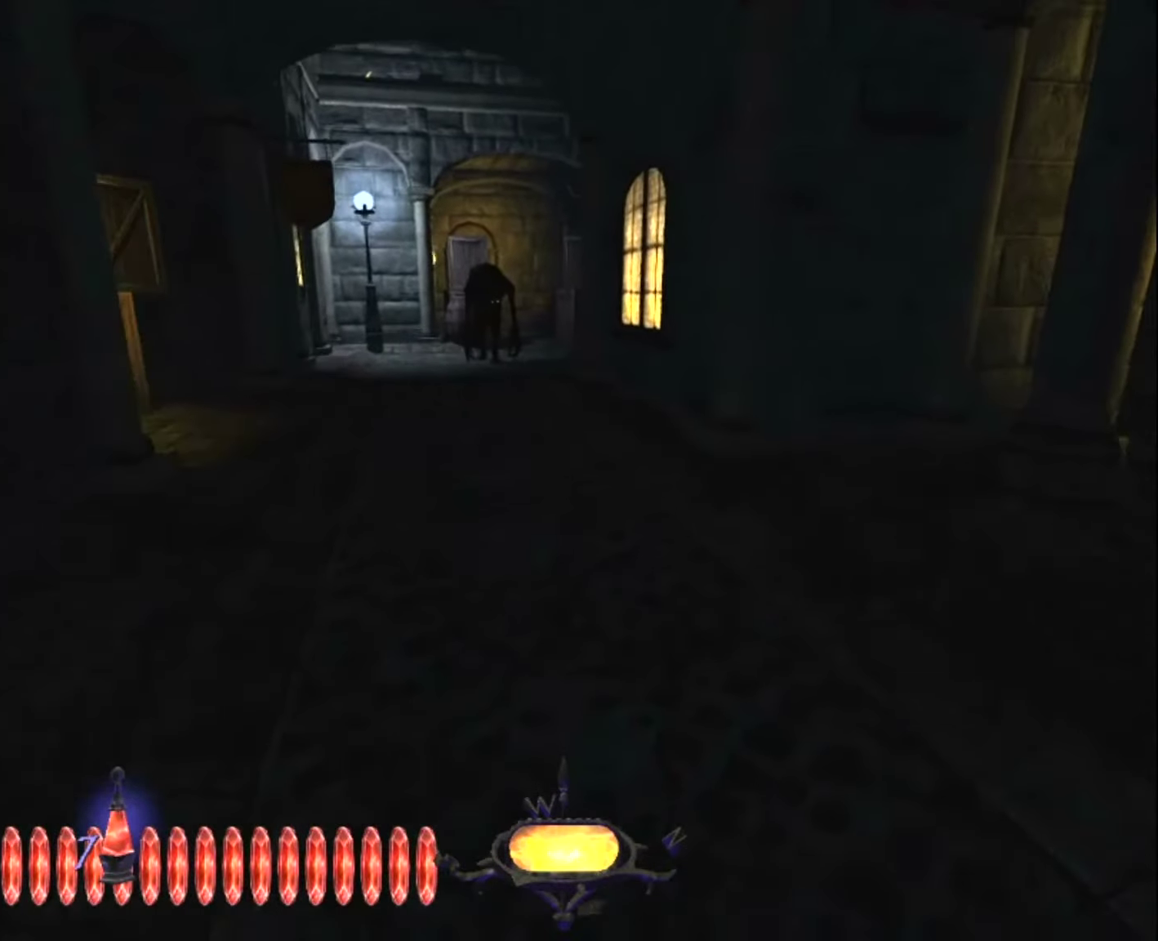
{"keys": ["z"], "mouse": [], "events": []}